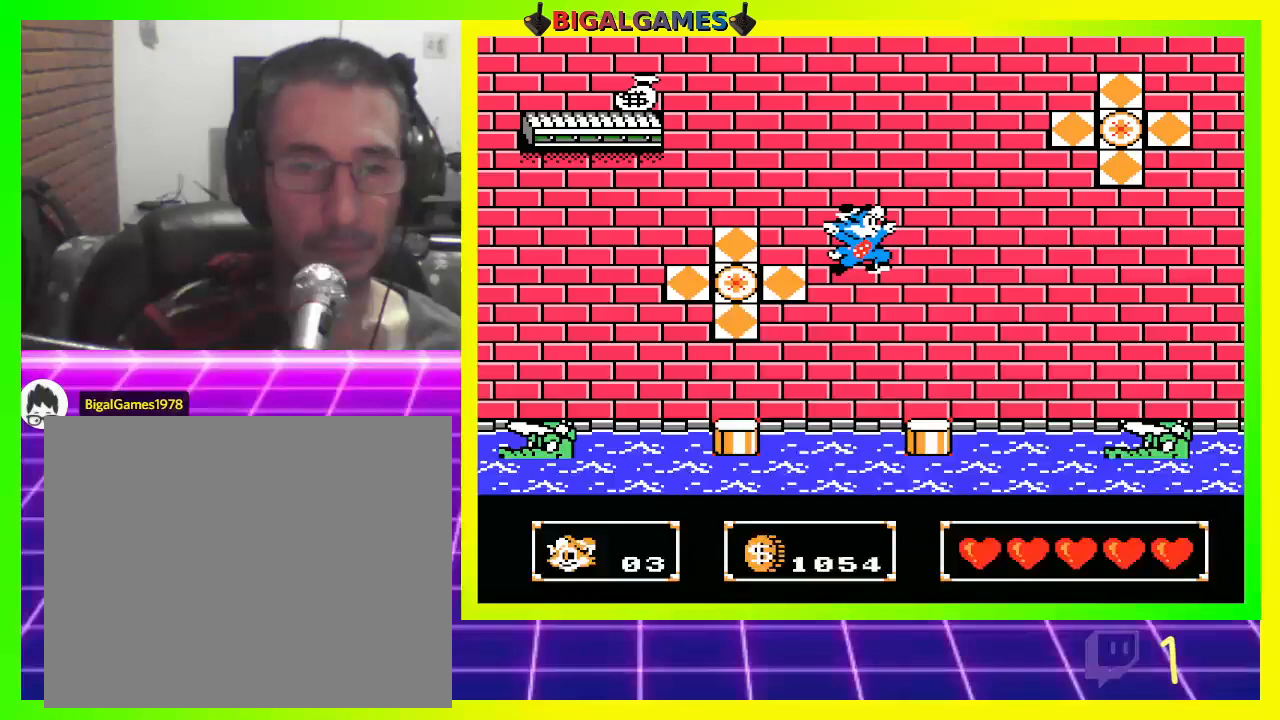
Gameplay with a controller (PlayStation layout); each line is a JSON object with the inputs held at the frame after it. "events" lists button and stick changes between this image and that frame as [ms after this image, input, new state], when the widget could be followed in between.
{"buttons": [], "left_stick": "center", "right_stick": "center", "events": [[167, "CIRCLE", "up"], [267, "DPAD_RIGHT", "up"]]}
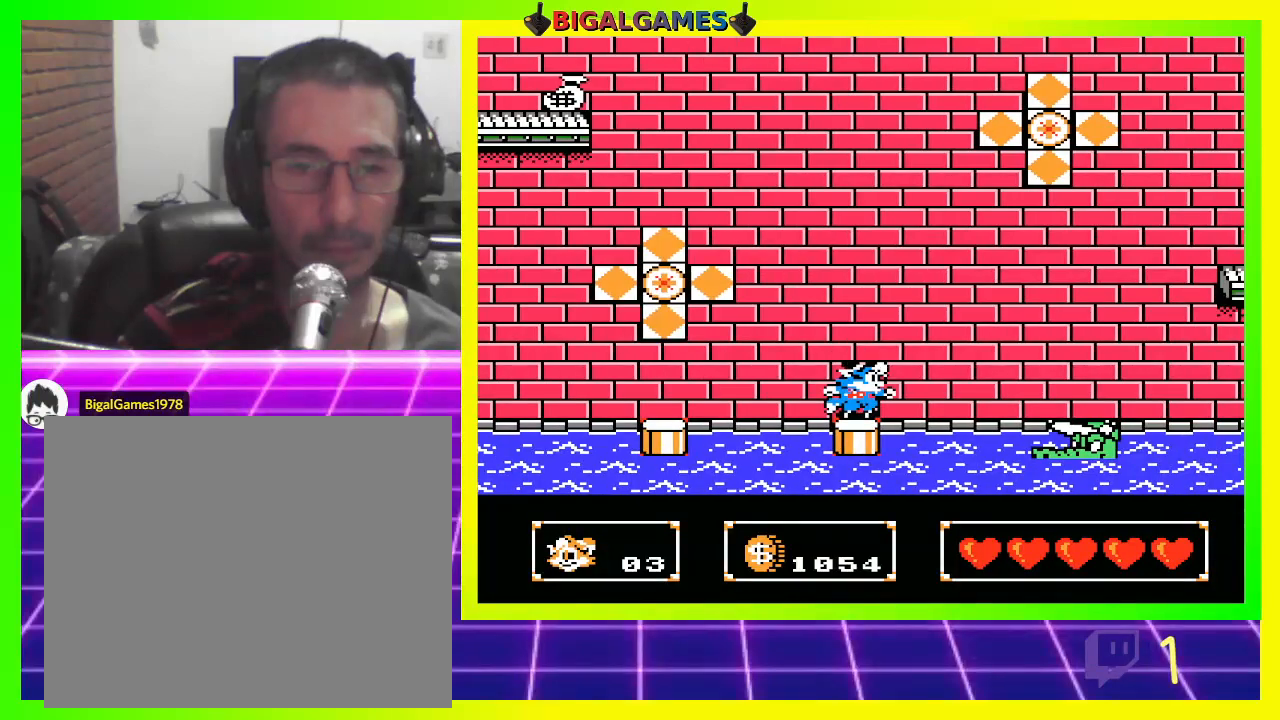
{"buttons": [], "left_stick": "center", "right_stick": "center", "events": []}
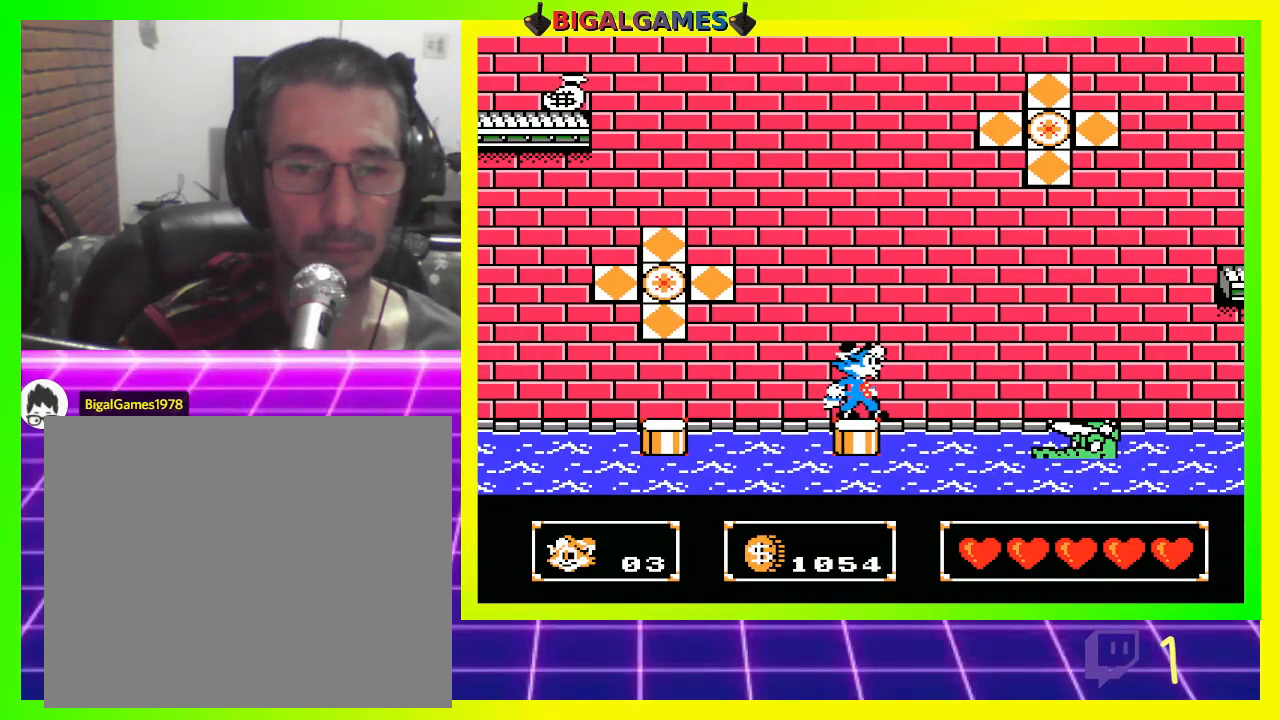
{"buttons": [], "left_stick": "center", "right_stick": "center", "events": [[300, "DPAD_RIGHT", "down"], [367, "DPAD_RIGHT", "up"]]}
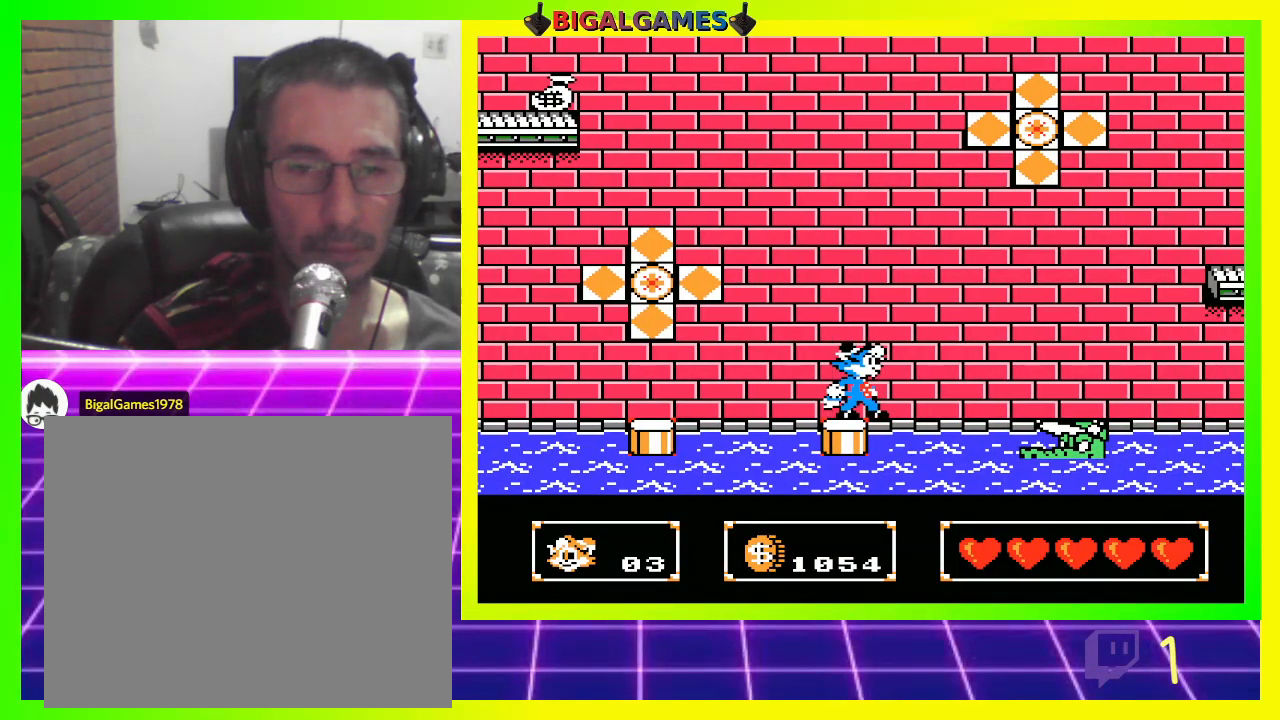
{"buttons": [], "left_stick": "center", "right_stick": "center", "events": []}
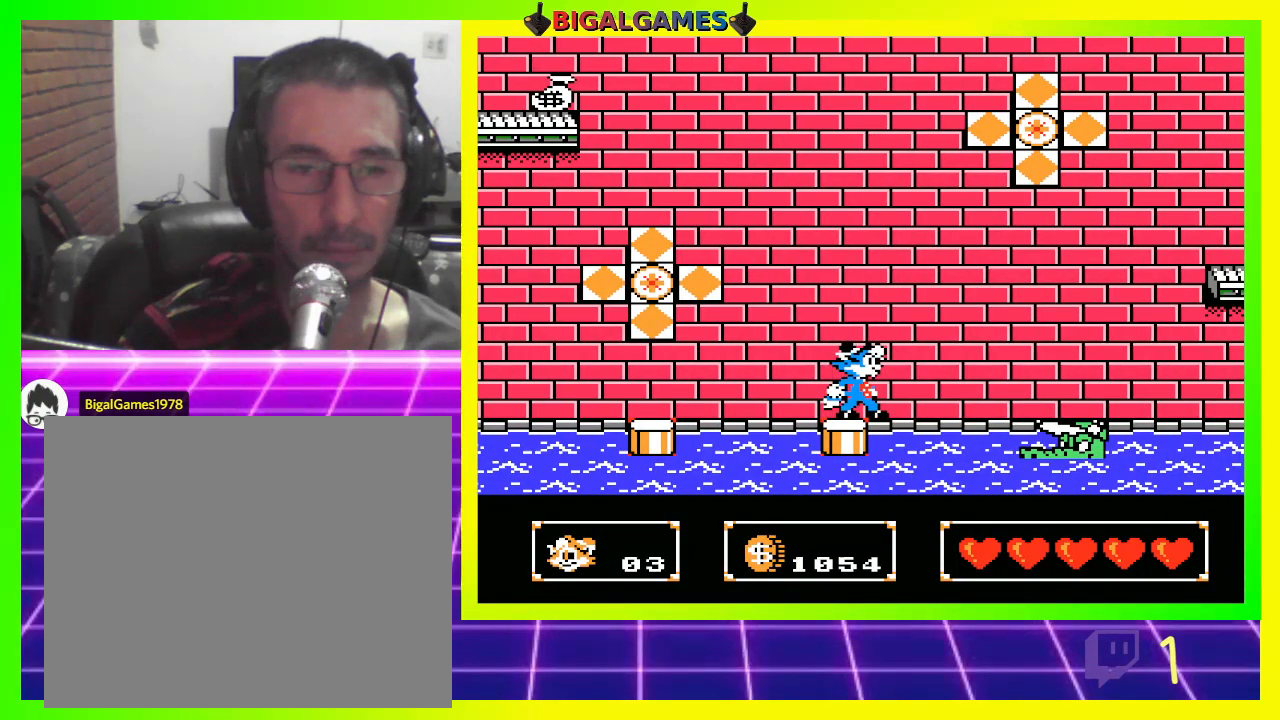
{"buttons": ["CIRCLE", "DPAD_RIGHT"], "left_stick": "center", "right_stick": "center", "events": [[67, "DPAD_RIGHT", "down"], [133, "CIRCLE", "down"]]}
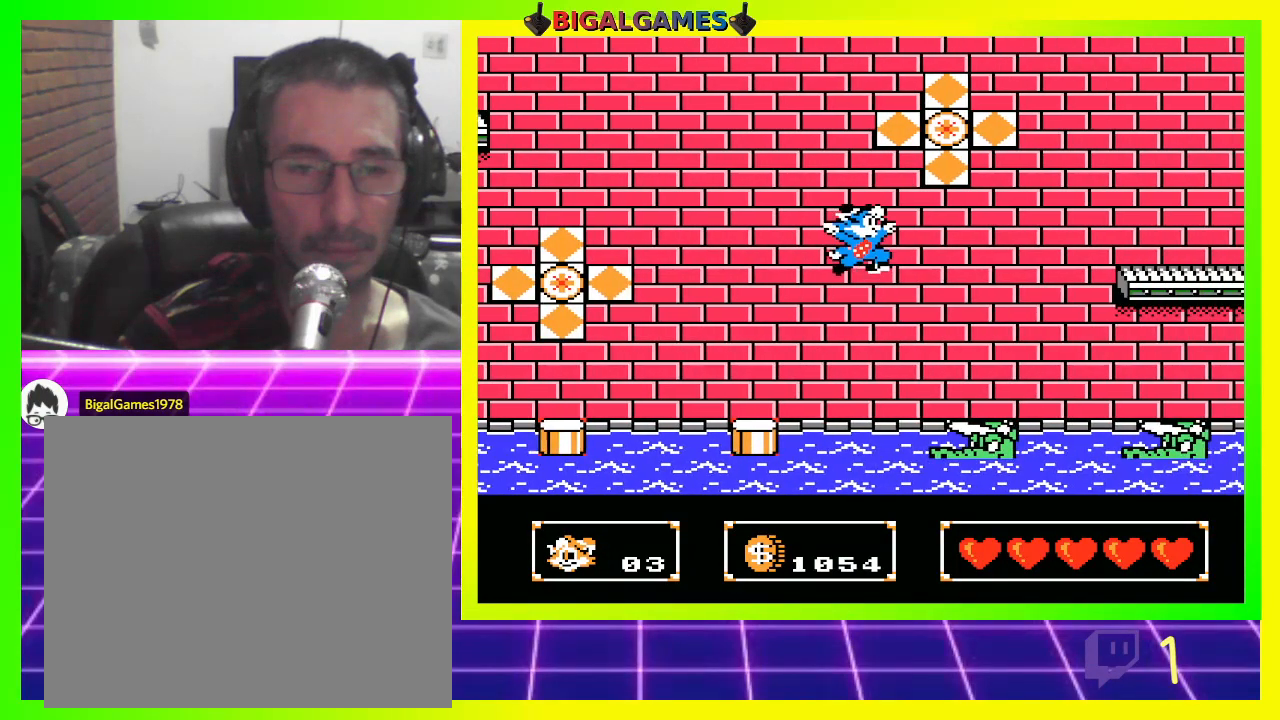
{"buttons": ["DPAD_RIGHT"], "left_stick": "center", "right_stick": "center", "events": [[267, "CIRCLE", "up"]]}
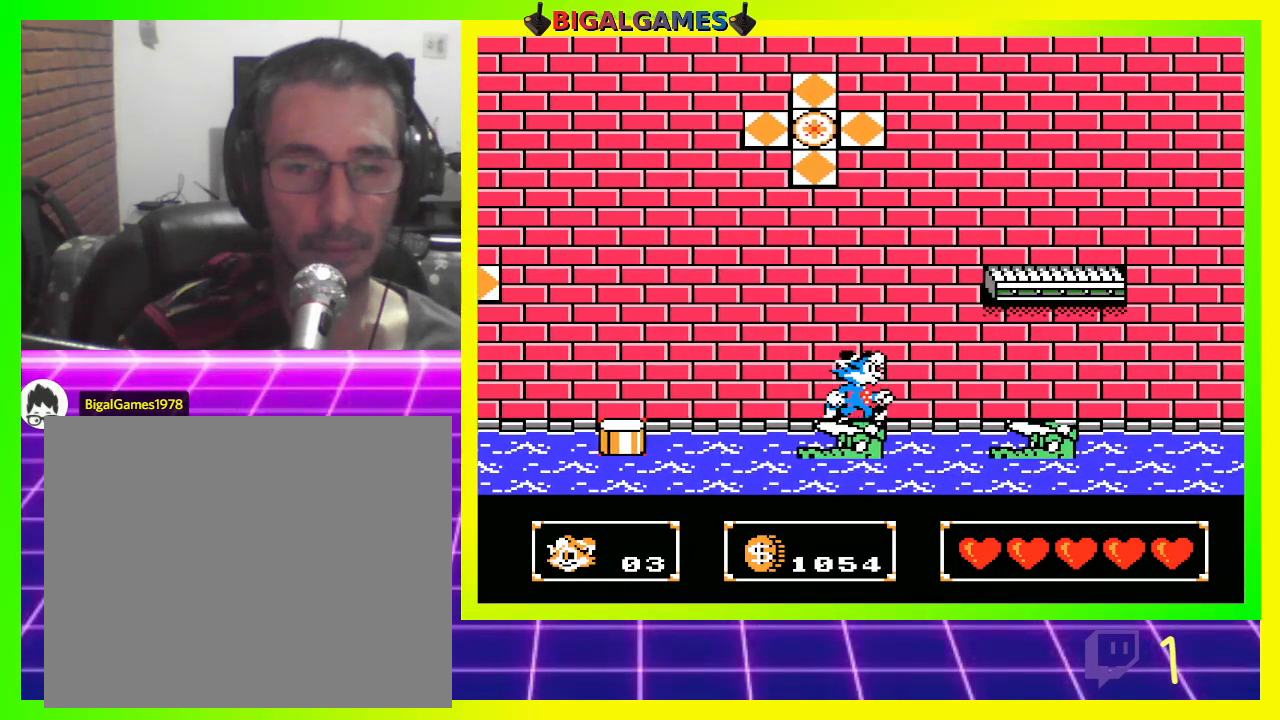
{"buttons": ["DPAD_RIGHT"], "left_stick": "center", "right_stick": "center", "events": [[67, "CIRCLE", "down"], [467, "CIRCLE", "up"]]}
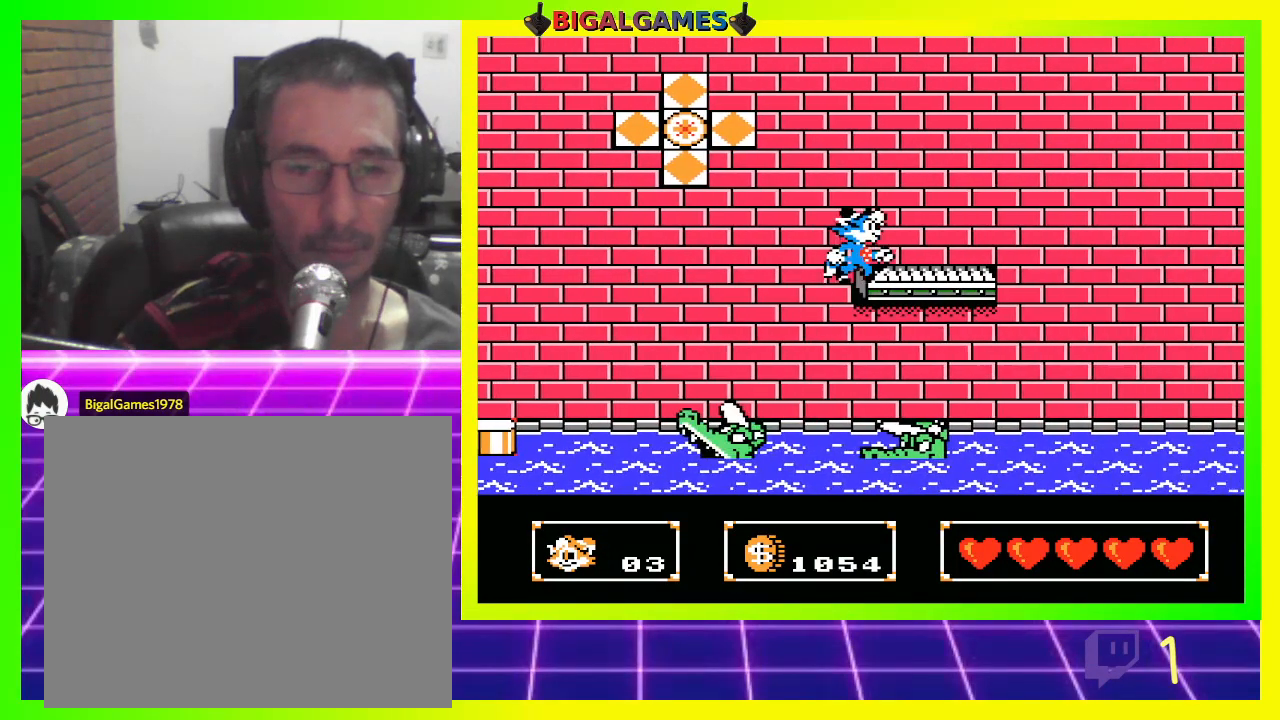
{"buttons": [], "left_stick": "center", "right_stick": "center", "events": [[467, "DPAD_RIGHT", "up"]]}
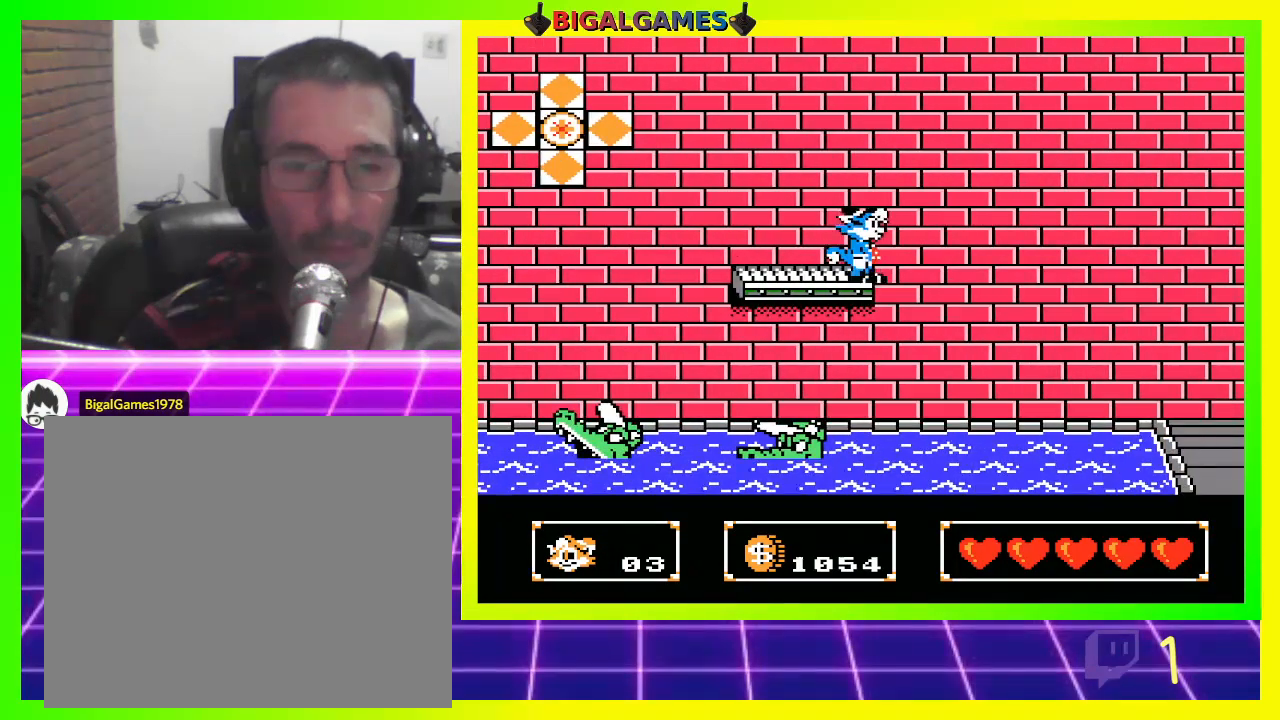
{"buttons": [], "left_stick": "center", "right_stick": "center", "events": [[67, "DPAD_LEFT", "down"], [233, "DPAD_LEFT", "up"]]}
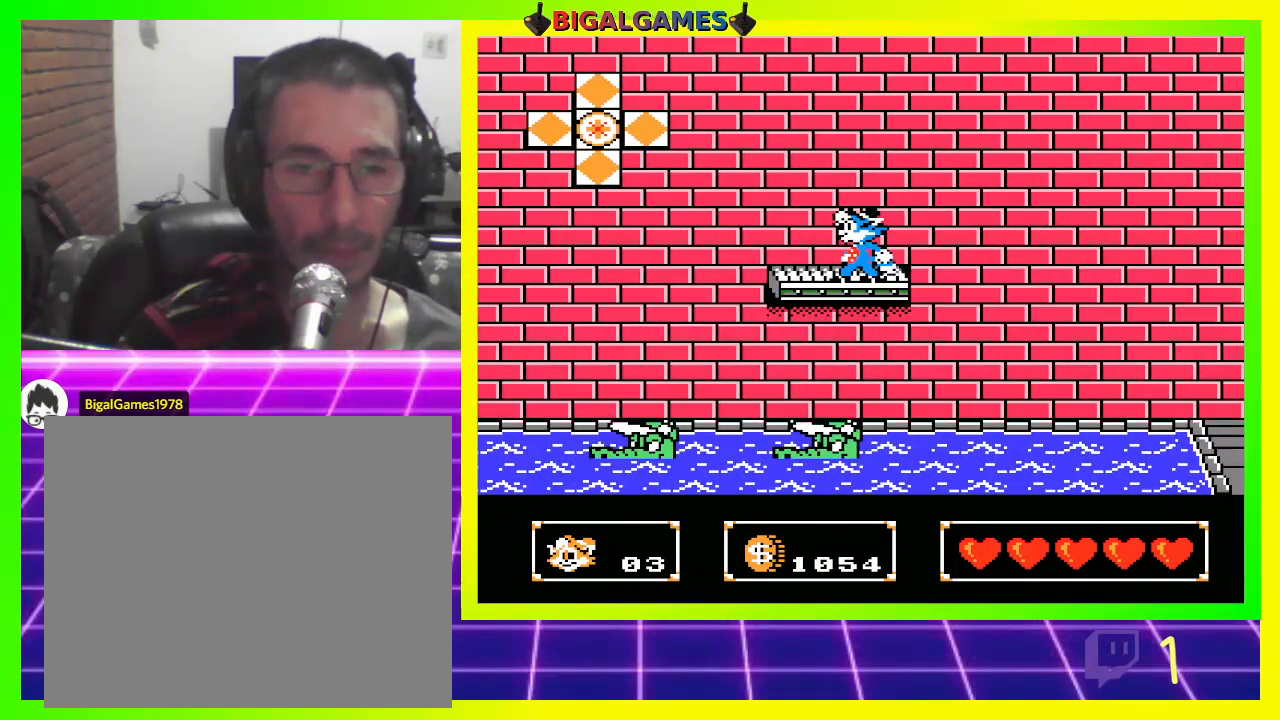
{"buttons": [], "left_stick": "center", "right_stick": "center", "events": [[33, "DPAD_RIGHT", "down"], [133, "DPAD_RIGHT", "up"]]}
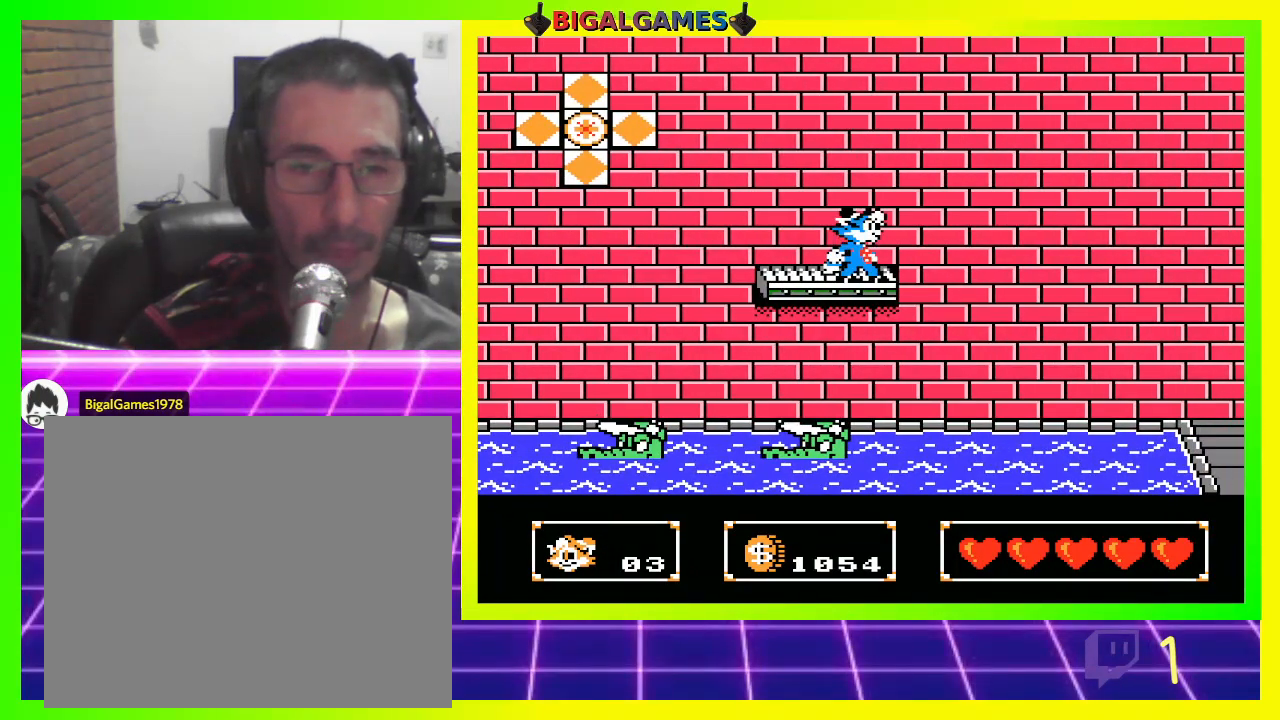
{"buttons": [], "left_stick": "center", "right_stick": "center", "events": []}
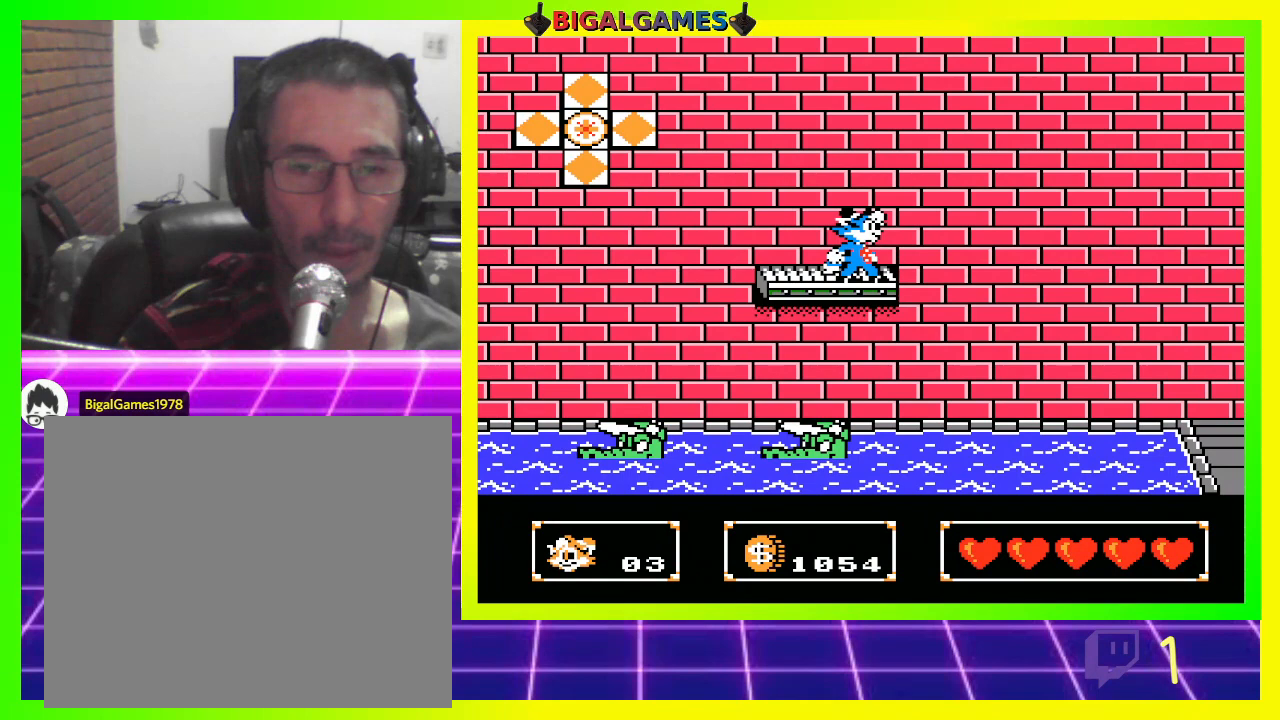
{"buttons": [], "left_stick": "center", "right_stick": "center", "events": []}
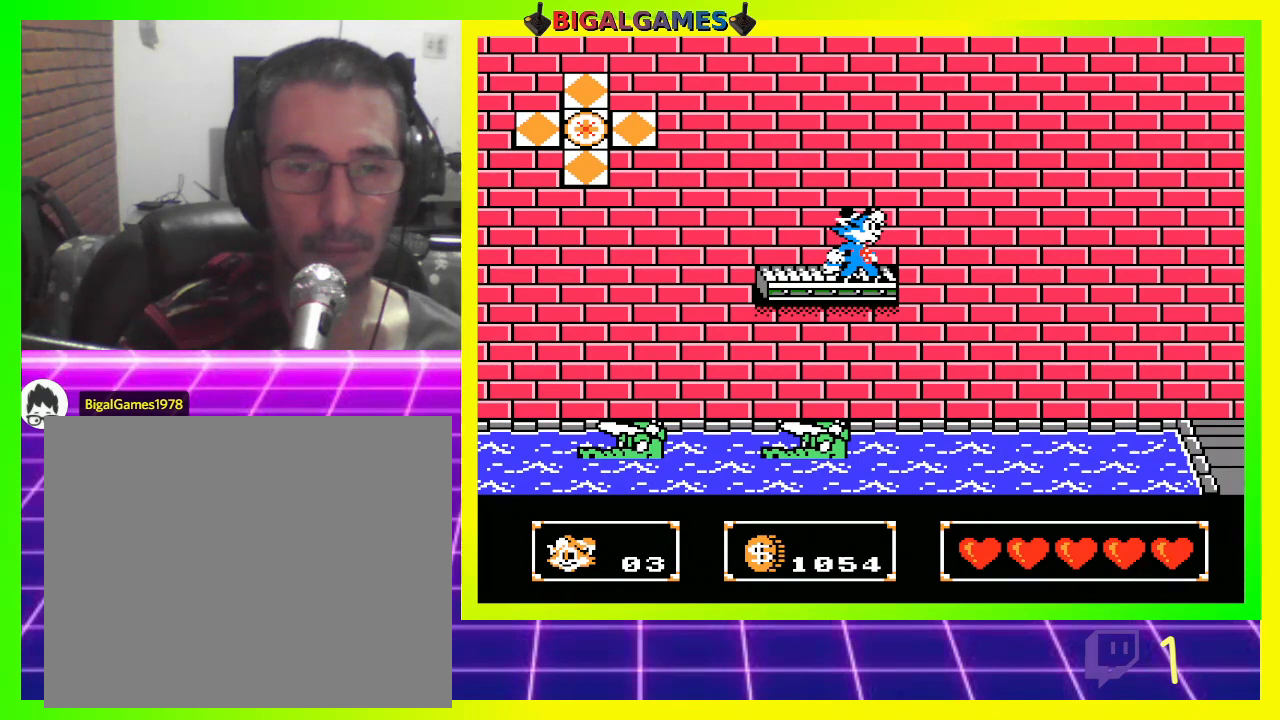
{"buttons": ["CIRCLE", "DPAD_UP"], "left_stick": "center", "right_stick": "center", "events": [[233, "DPAD_UP", "down"], [500, "CIRCLE", "down"]]}
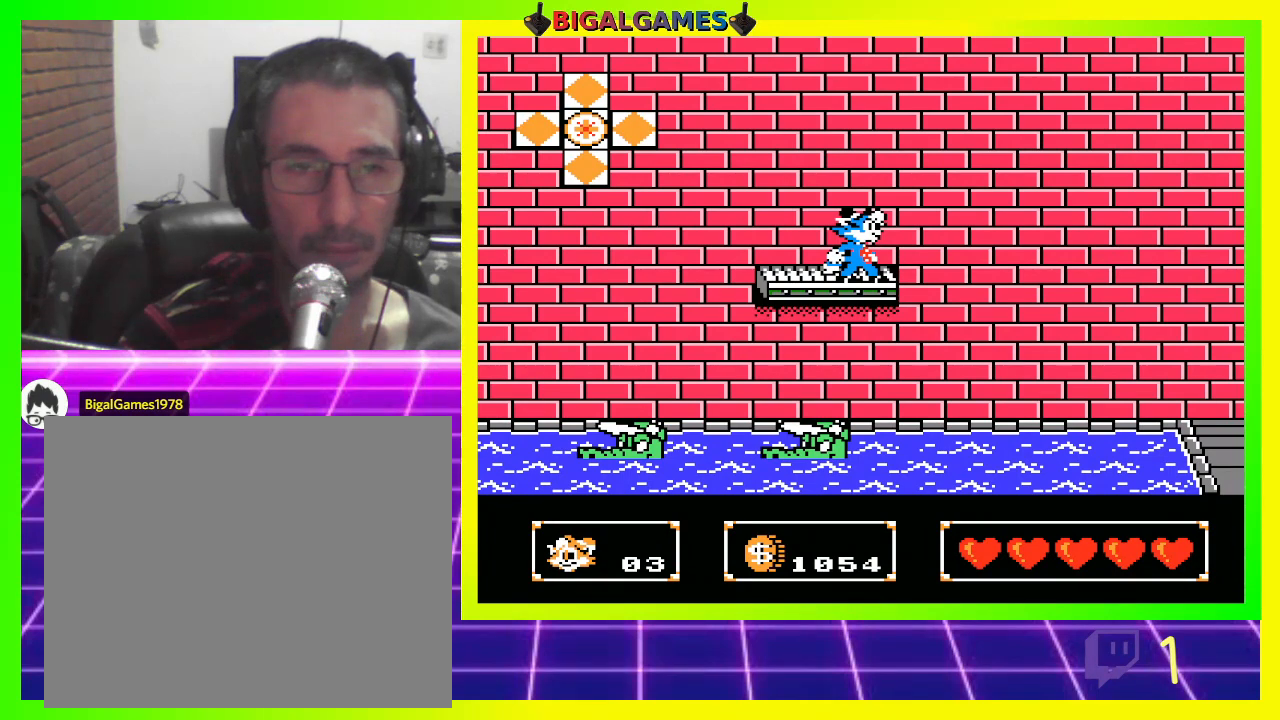
{"buttons": [], "left_stick": "center", "right_stick": "center", "events": [[67, "CIRCLE", "up"], [400, "DPAD_UP", "up"]]}
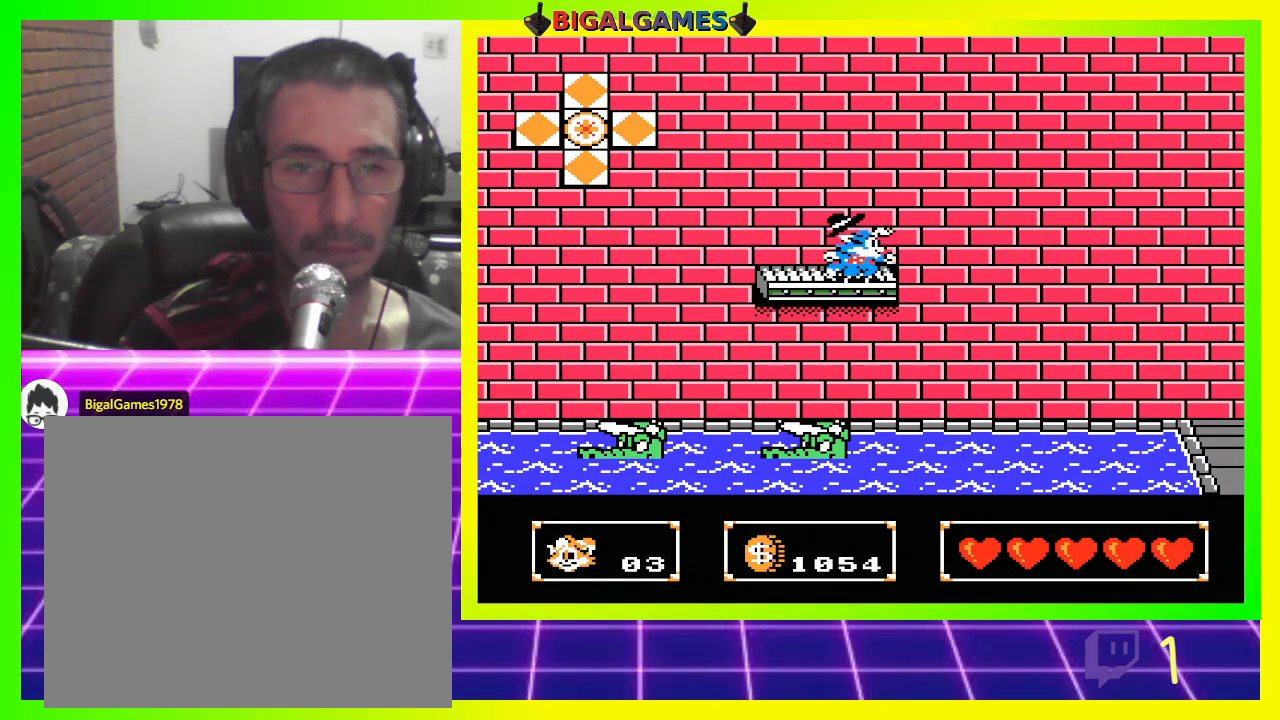
{"buttons": [], "left_stick": "center", "right_stick": "center", "events": [[133, "DPAD_LEFT", "down"], [367, "DPAD_LEFT", "up"]]}
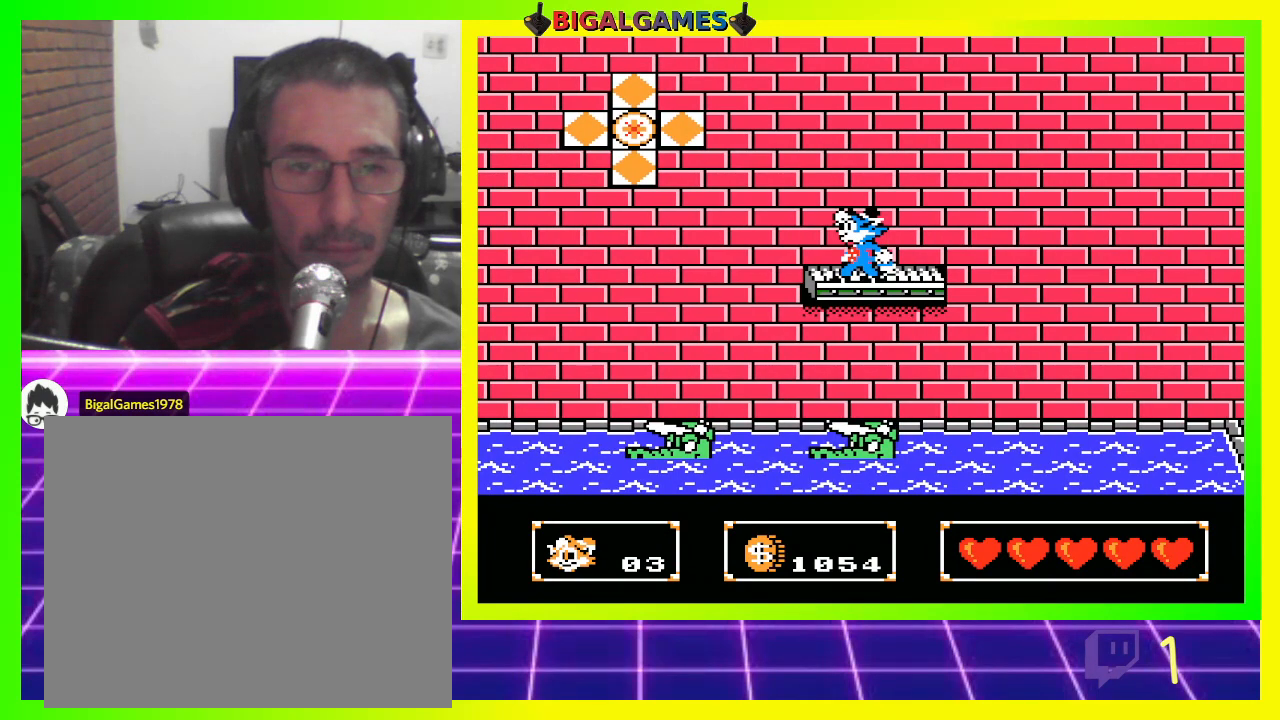
{"buttons": [], "left_stick": "center", "right_stick": "center", "events": [[33, "DPAD_RIGHT", "down"], [100, "DPAD_RIGHT", "up"]]}
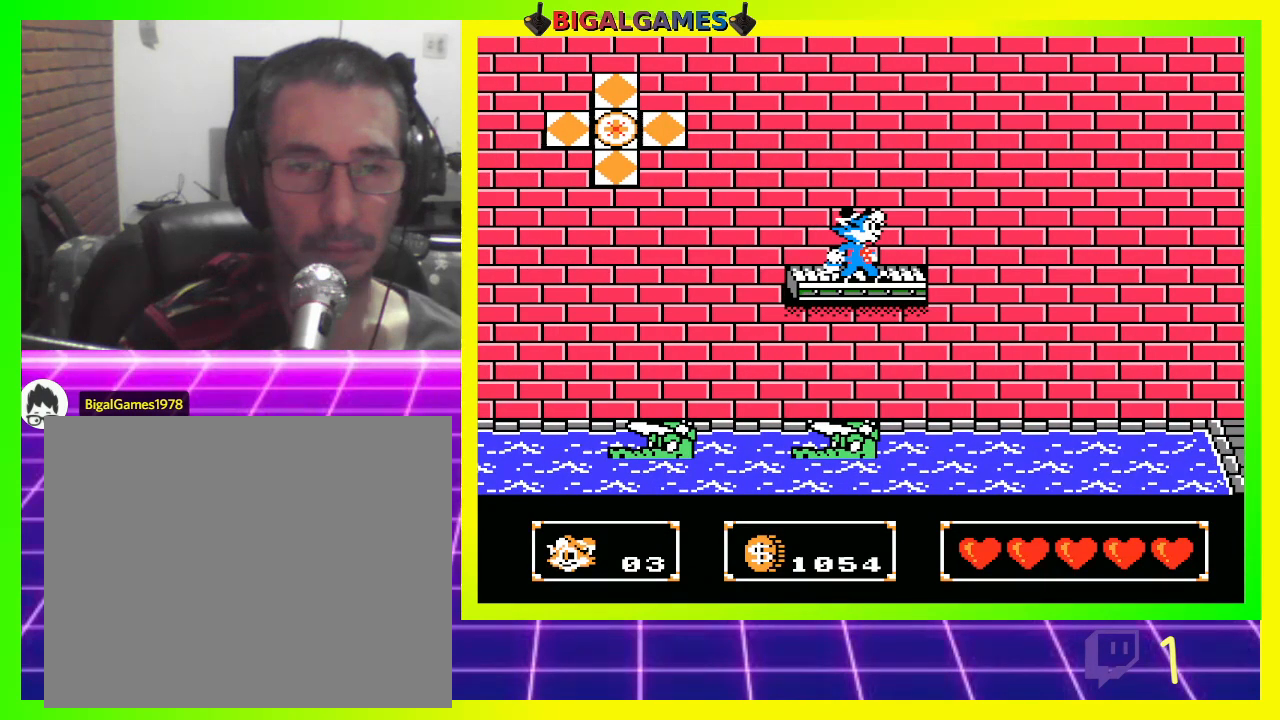
{"buttons": [], "left_stick": "center", "right_stick": "center", "events": [[33, "DPAD_LEFT", "down"], [200, "DPAD_LEFT", "up"], [367, "DPAD_RIGHT", "down"], [467, "DPAD_RIGHT", "up"]]}
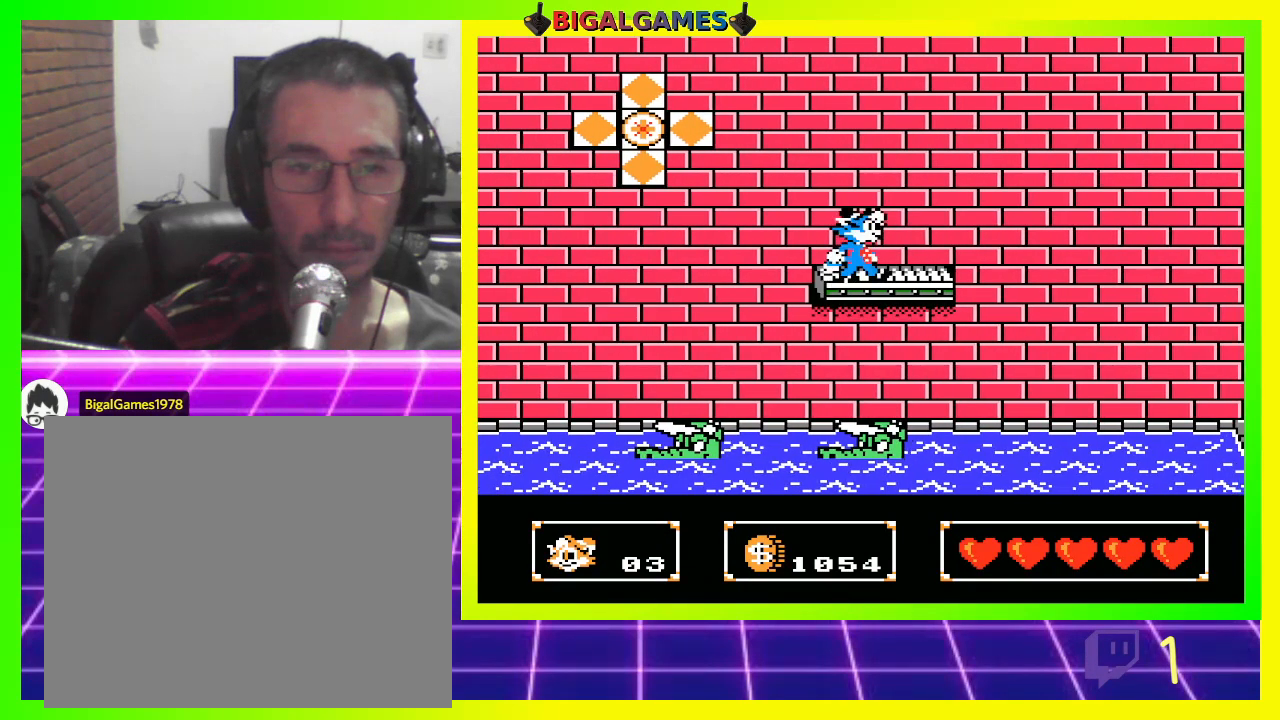
{"buttons": [], "left_stick": "center", "right_stick": "center", "events": []}
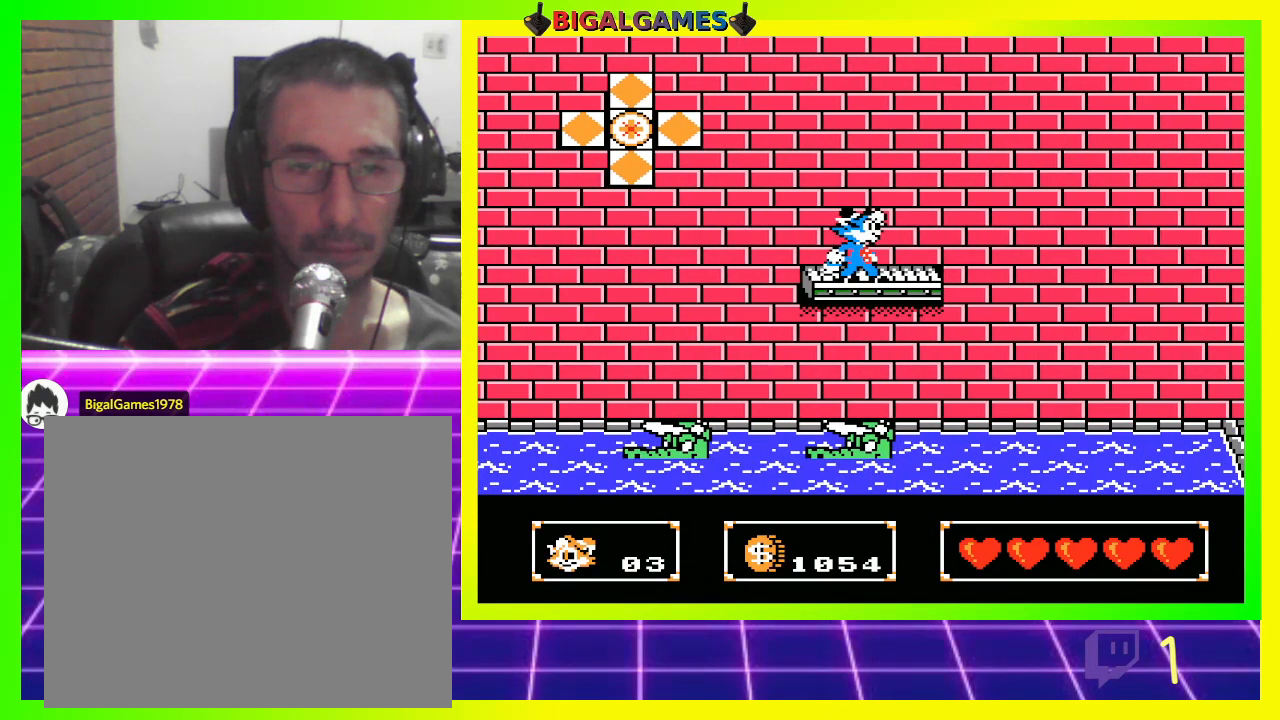
{"buttons": ["CIRCLE", "DPAD_DOWN"], "left_stick": "center", "right_stick": "center", "events": [[200, "DPAD_DOWN", "down"], [200, "DPAD_RIGHT", "down"], [467, "CIRCLE", "down"], [467, "DPAD_RIGHT", "up"]]}
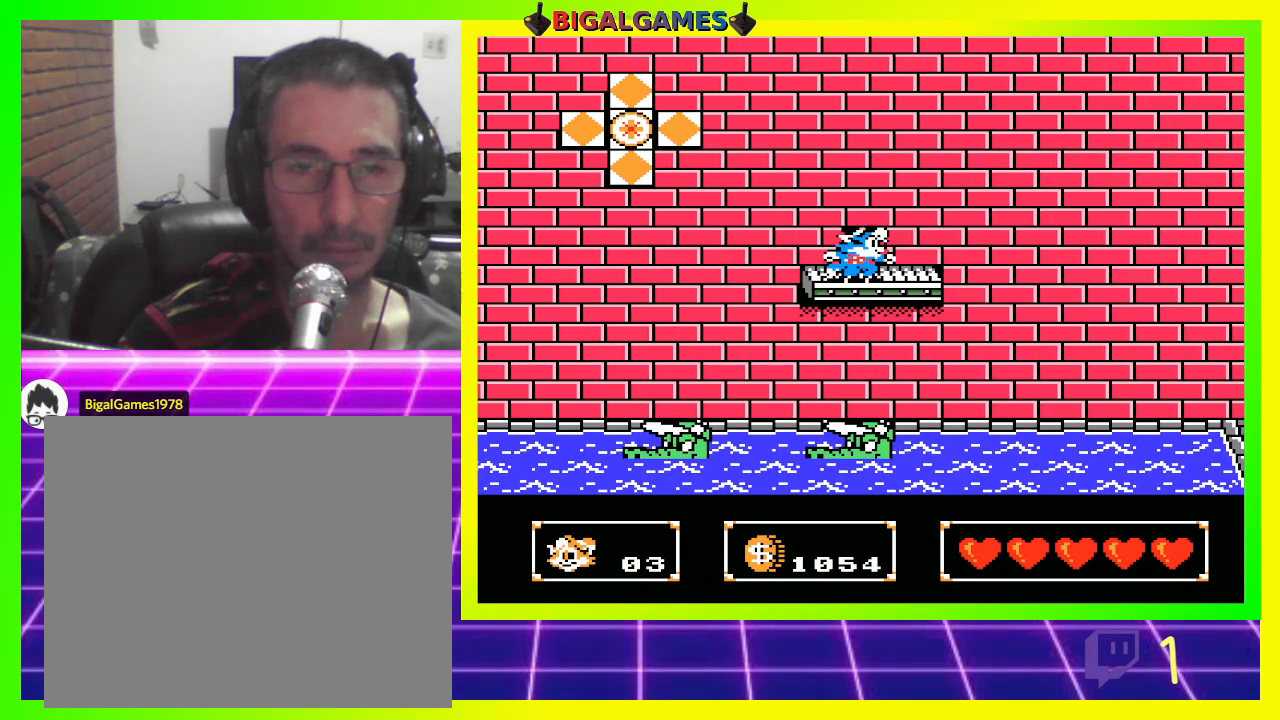
{"buttons": ["CROSS", "DPAD_UP"], "left_stick": "center", "right_stick": "center", "events": [[33, "DPAD_RIGHT", "down"], [67, "CIRCLE", "up"], [300, "DPAD_DOWN", "up"], [300, "DPAD_RIGHT", "up"], [433, "DPAD_UP", "down"], [467, "CROSS", "down"]]}
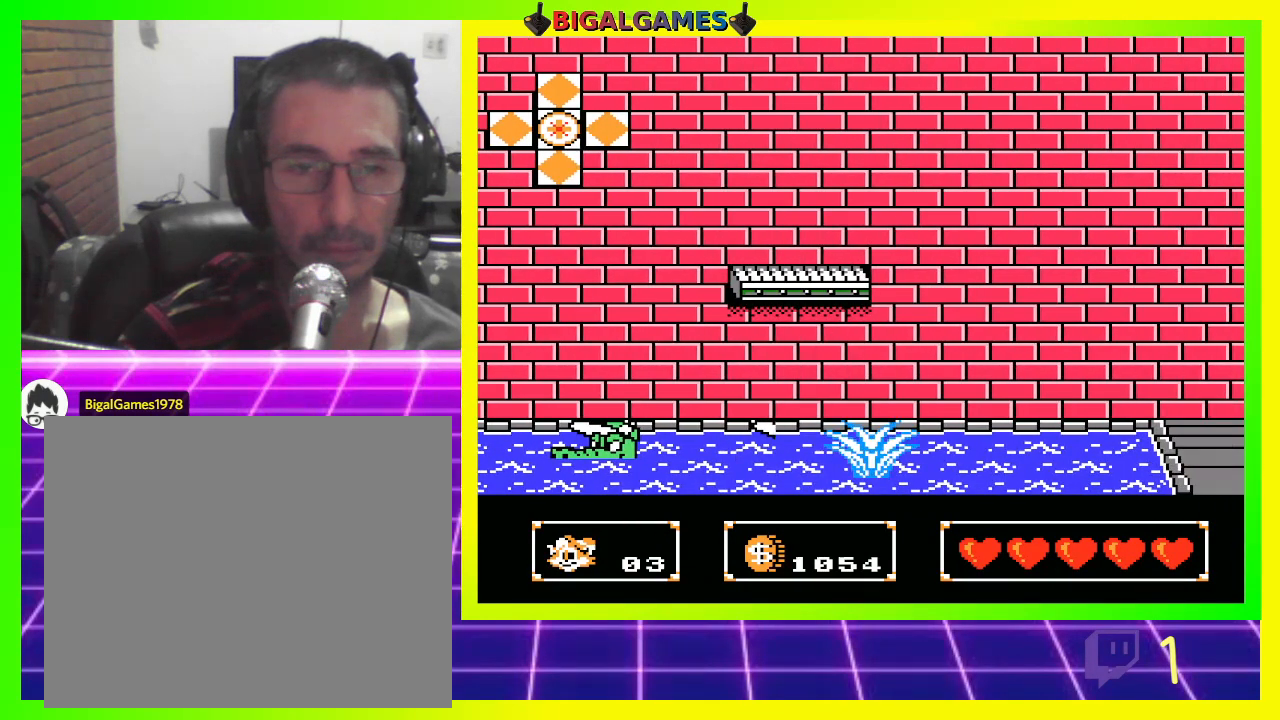
{"buttons": [], "left_stick": "center", "right_stick": "center", "events": [[33, "CROSS", "up"], [133, "DPAD_UP", "up"]]}
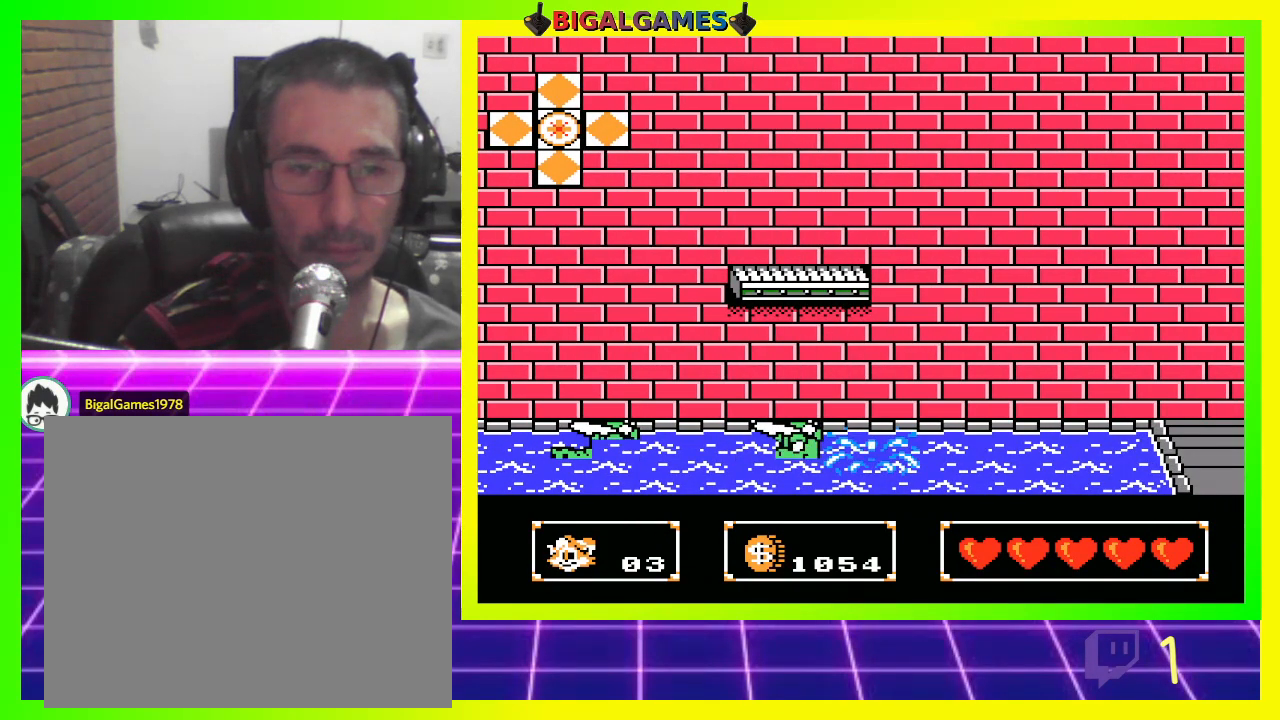
{"buttons": [], "left_stick": "center", "right_stick": "center", "events": []}
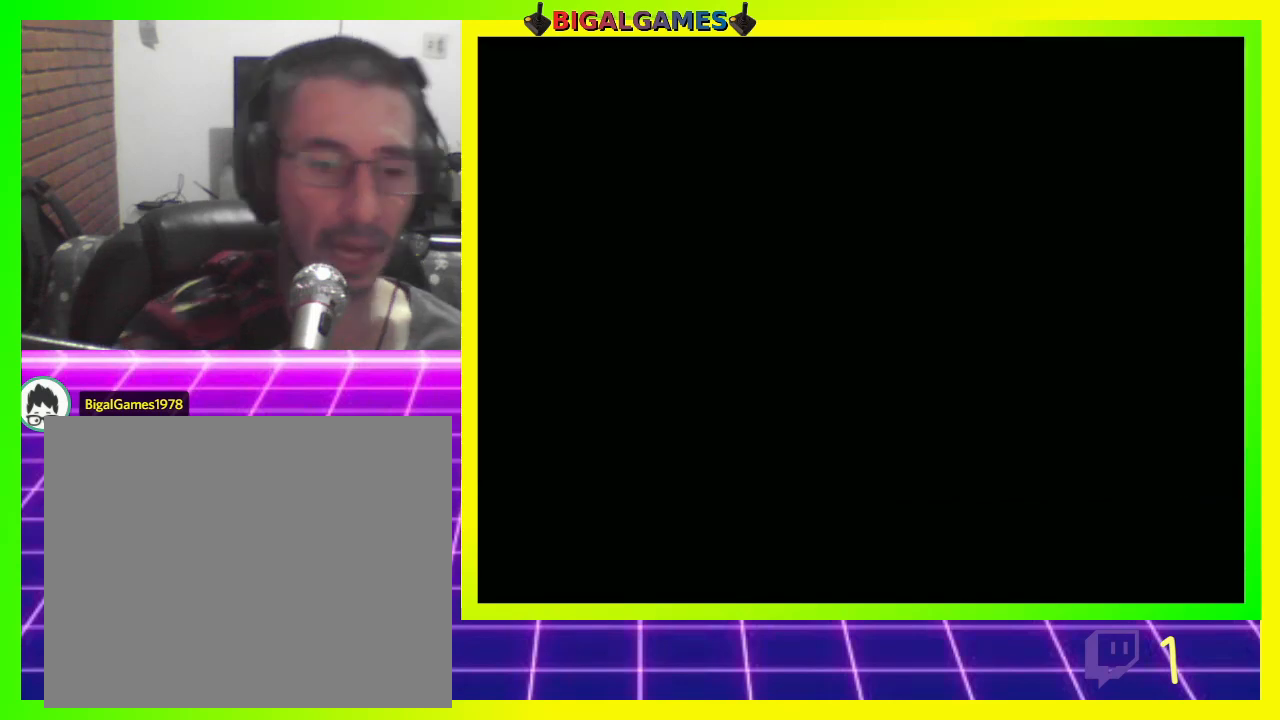
{"buttons": [], "left_stick": "center", "right_stick": "center", "events": []}
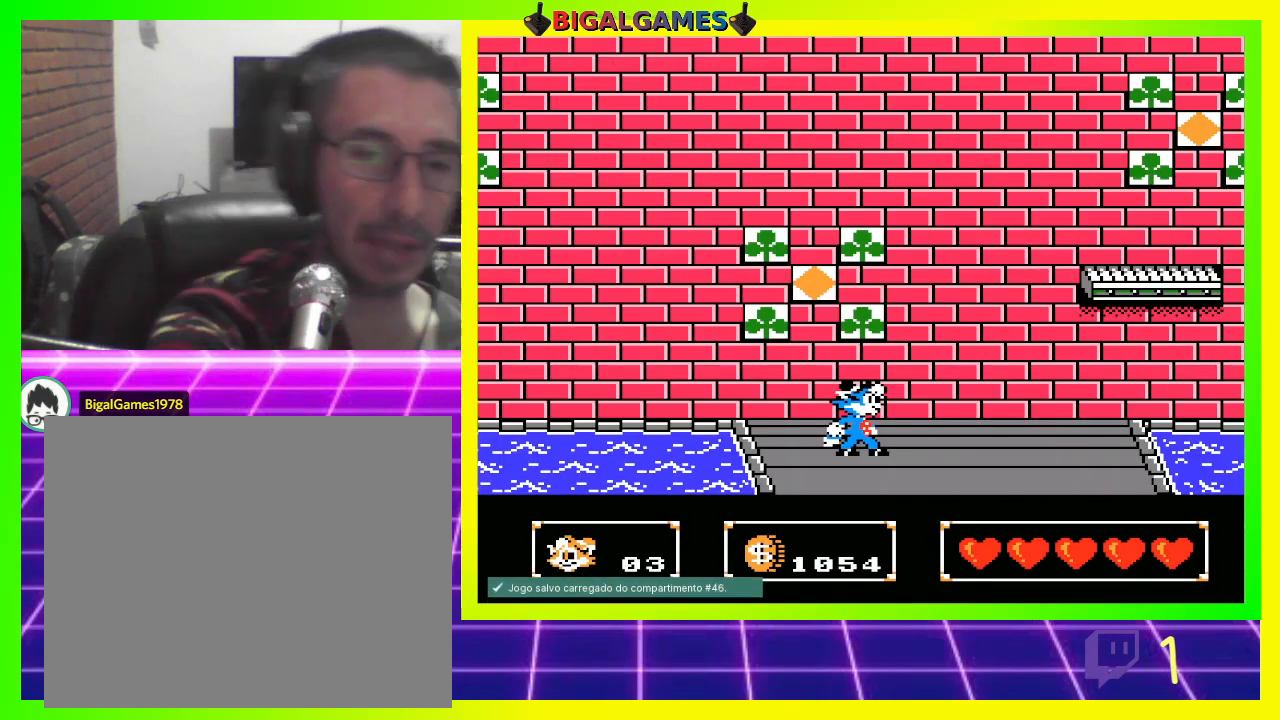
{"buttons": ["DPAD_RIGHT"], "left_stick": "center", "right_stick": "center", "events": [[167, "DPAD_RIGHT", "down"]]}
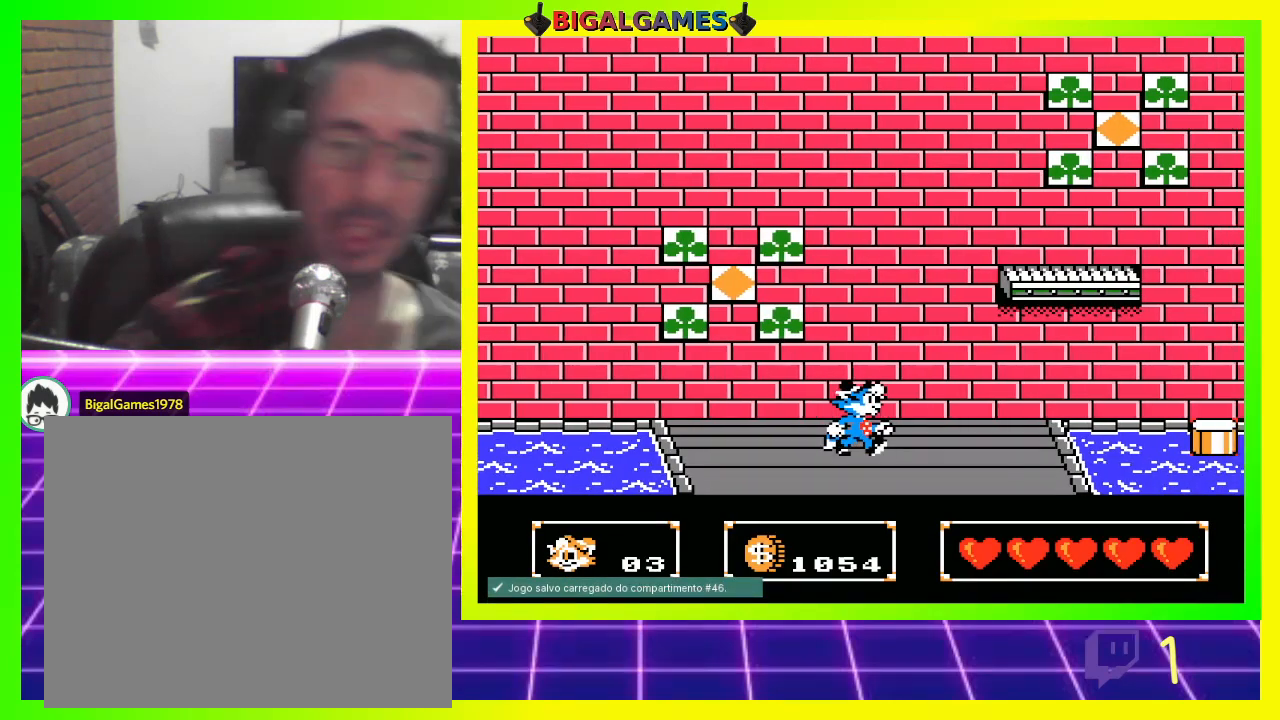
{"buttons": ["DPAD_RIGHT"], "left_stick": "center", "right_stick": "center", "events": []}
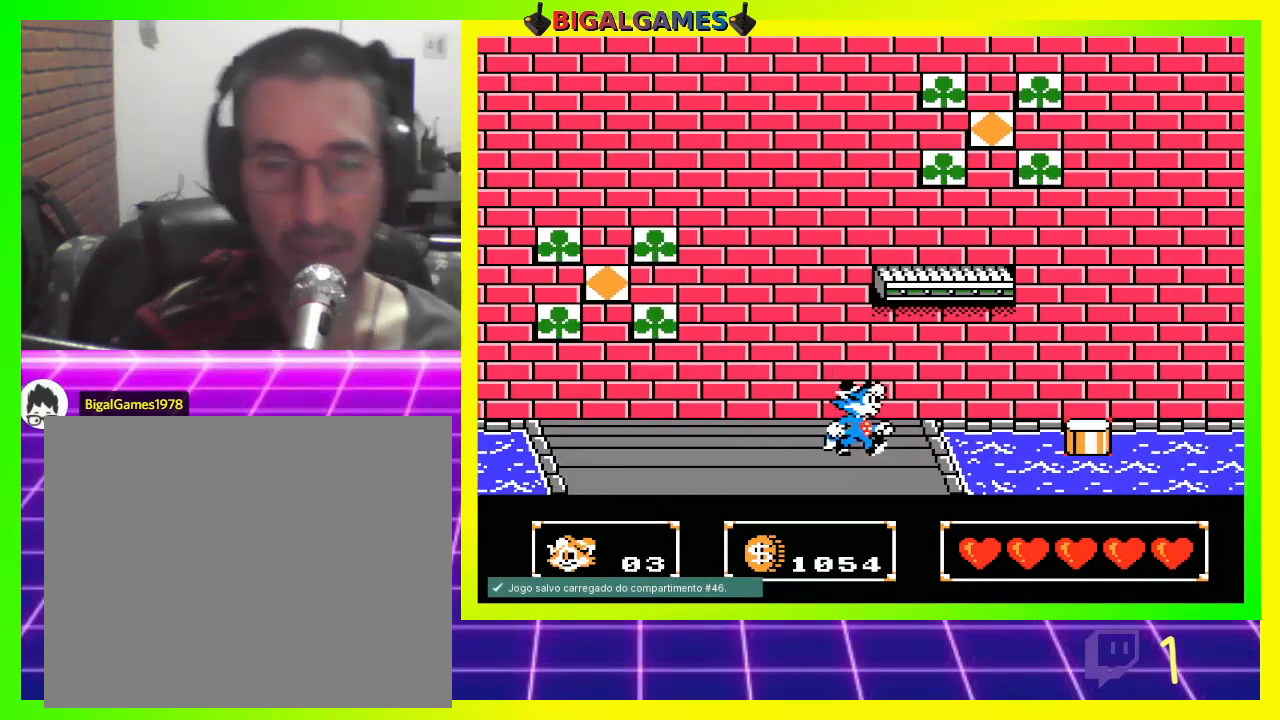
{"buttons": ["DPAD_RIGHT"], "left_stick": "center", "right_stick": "center", "events": [[333, "CIRCLE", "down"], [500, "CIRCLE", "up"]]}
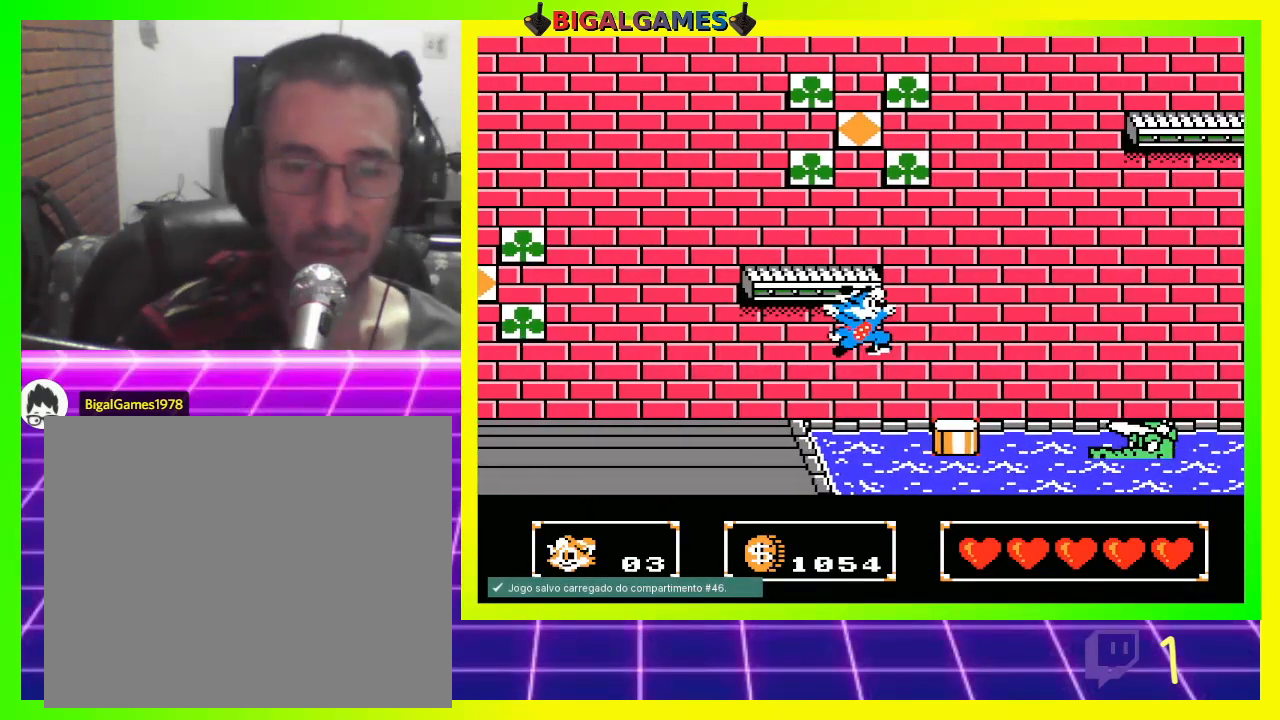
{"buttons": [], "left_stick": "center", "right_stick": "center", "events": [[267, "DPAD_RIGHT", "up"]]}
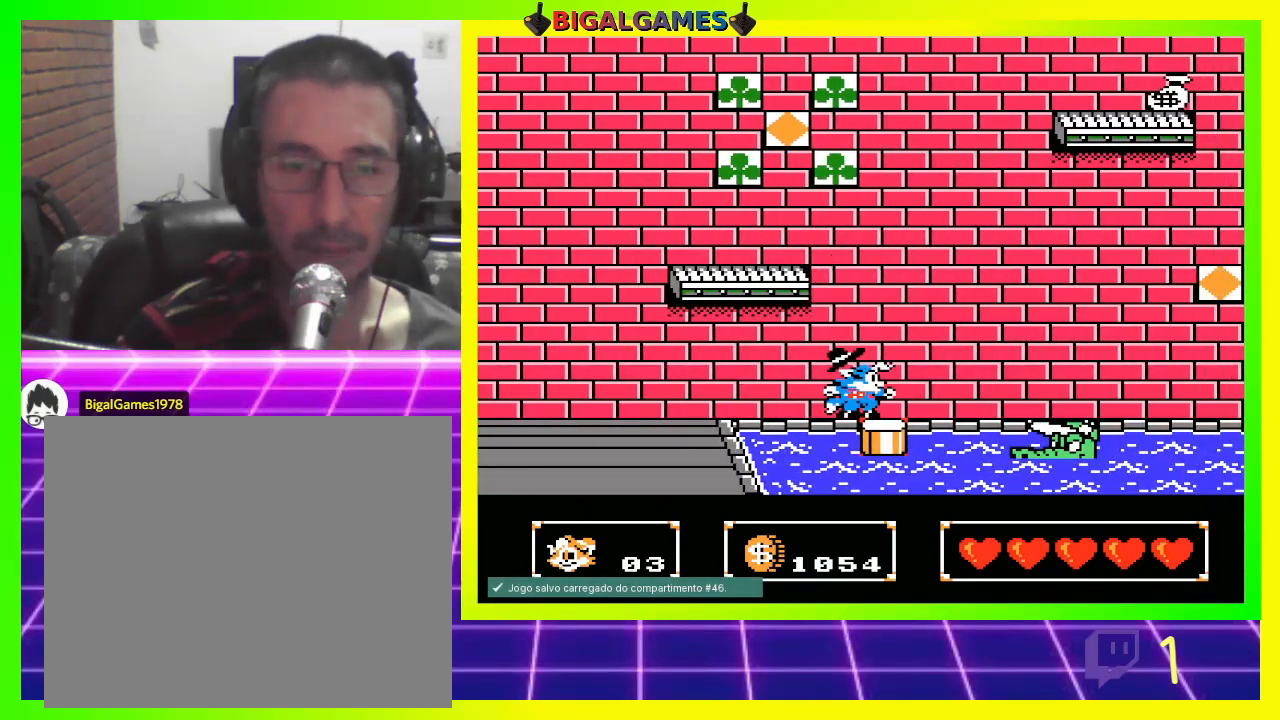
{"buttons": ["CIRCLE", "DPAD_RIGHT"], "left_stick": "center", "right_stick": "center", "events": [[333, "DPAD_RIGHT", "down"], [467, "CIRCLE", "down"]]}
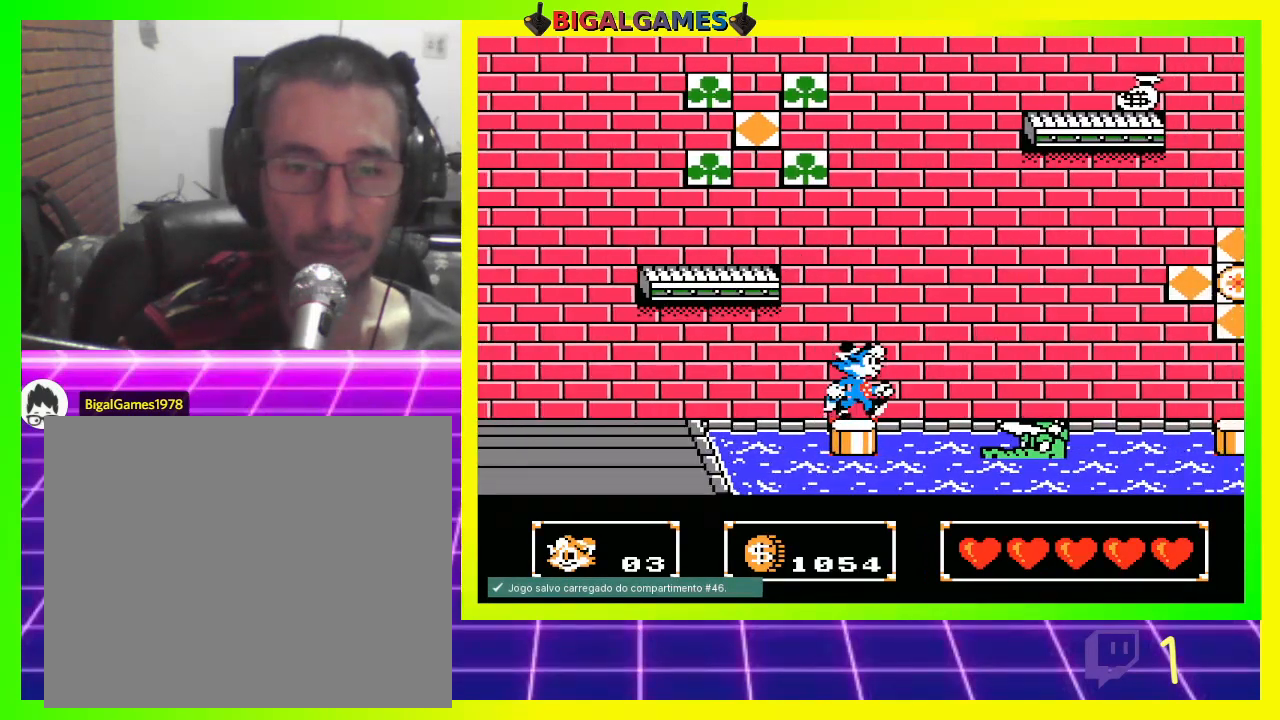
{"buttons": ["DPAD_RIGHT"], "left_stick": "center", "right_stick": "center", "events": [[267, "CIRCLE", "up"]]}